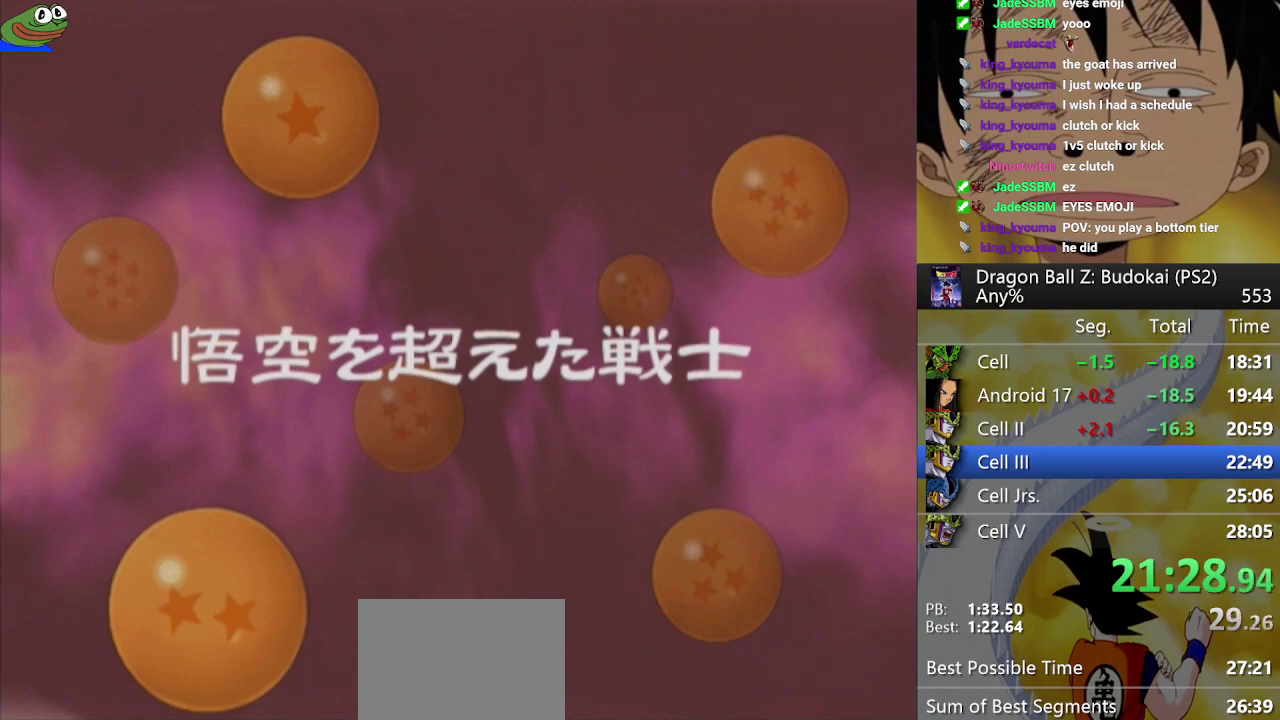
Gameplay with a controller (PlayStation layout); each line is a JSON object with the inputs held at the frame after it. "events" lists button and stick changes between this image and that frame as [ms after this image, input, new state], when the widget could be followed in between. Not read: L3 R3.
{"buttons": [], "left_stick": "center", "right_stick": "center", "events": [[17, "START", "down"], [133, "START", "up"], [183, "START", "down"], [483, "START", "up"]]}
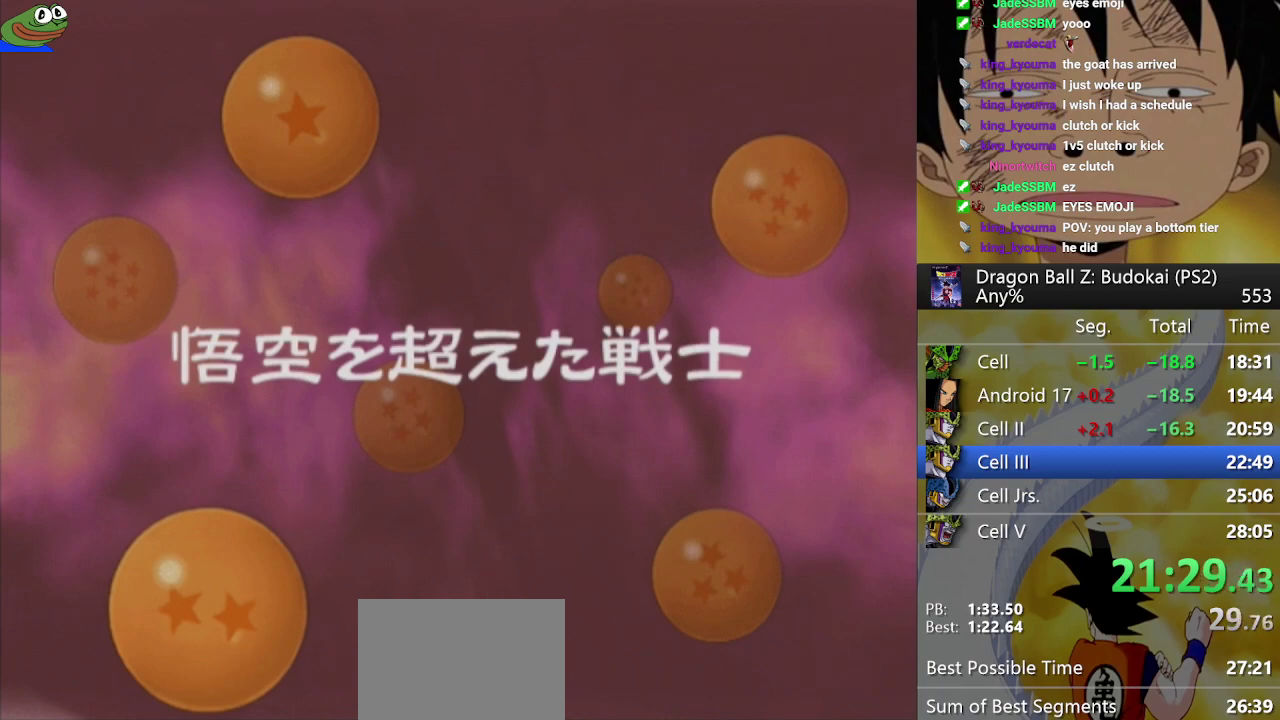
{"buttons": [], "left_stick": "center", "right_stick": "center", "events": [[33, "START", "down"], [317, "START", "up"], [383, "START", "down"], [483, "START", "up"]]}
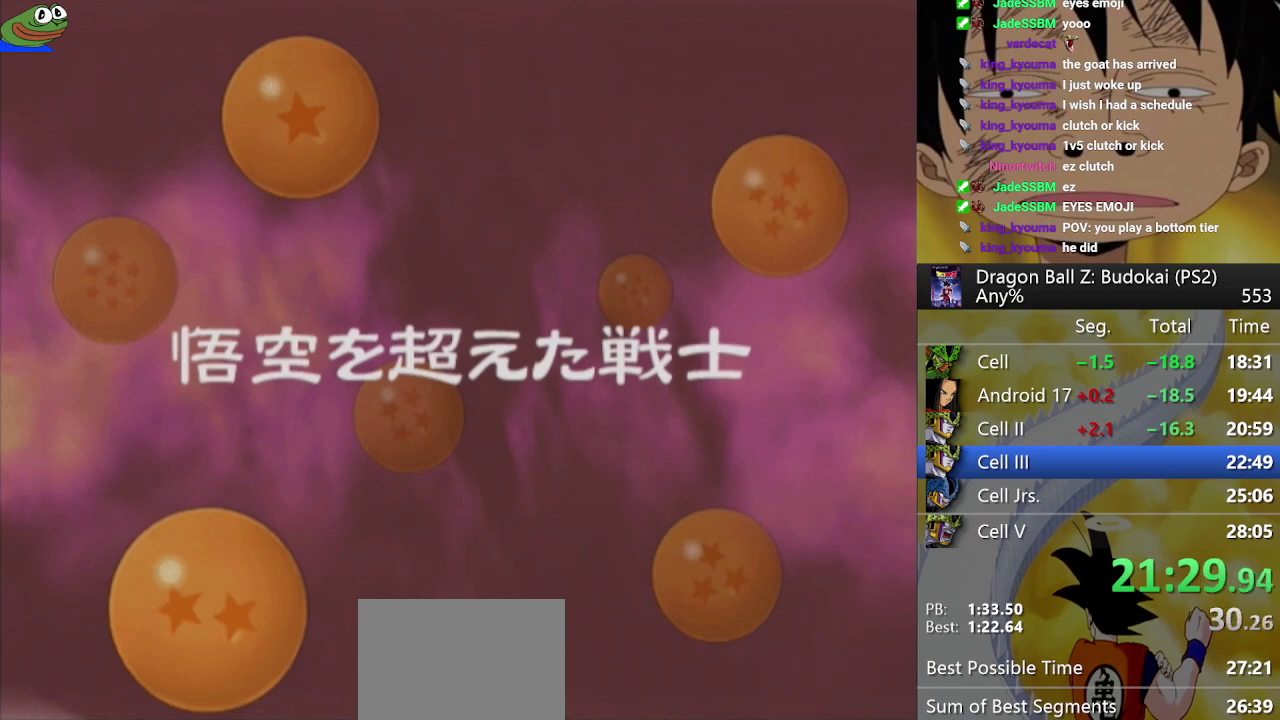
{"buttons": [], "left_stick": "center", "right_stick": "center", "events": [[67, "START", "down"], [167, "START", "up"], [233, "START", "down"], [333, "START", "up"], [417, "START", "down"], [500, "START", "up"]]}
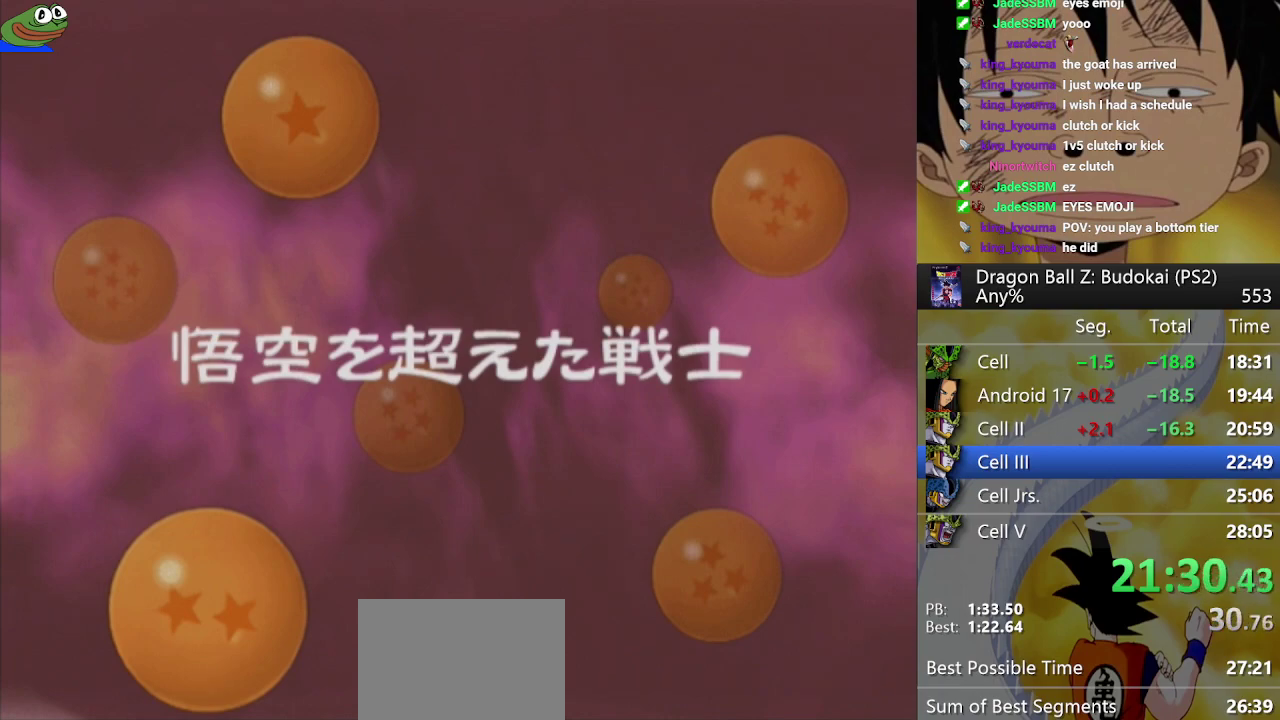
{"buttons": ["START"], "left_stick": "center", "right_stick": "center", "events": [[300, "START", "down"], [367, "START", "up"], [483, "START", "down"]]}
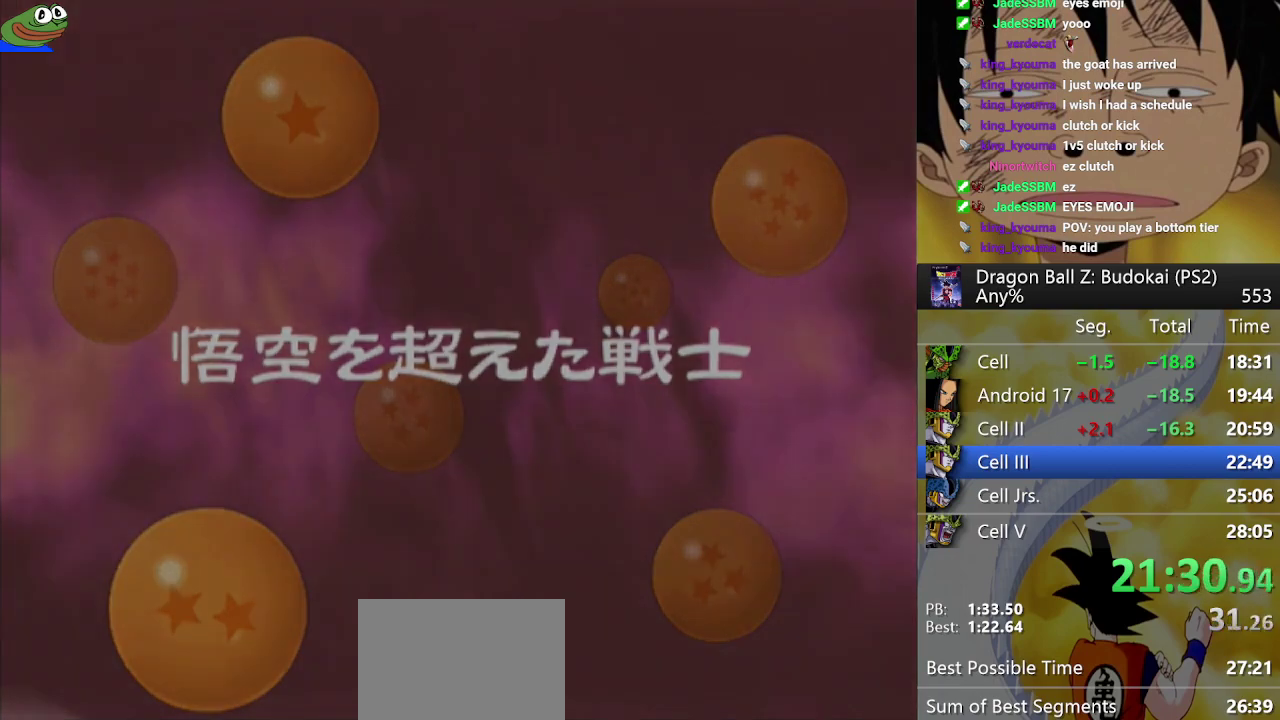
{"buttons": ["START"], "left_stick": "center", "right_stick": "center", "events": [[33, "START", "up"], [133, "START", "down"], [200, "START", "up"], [317, "START", "down"], [400, "START", "up"], [483, "START", "down"]]}
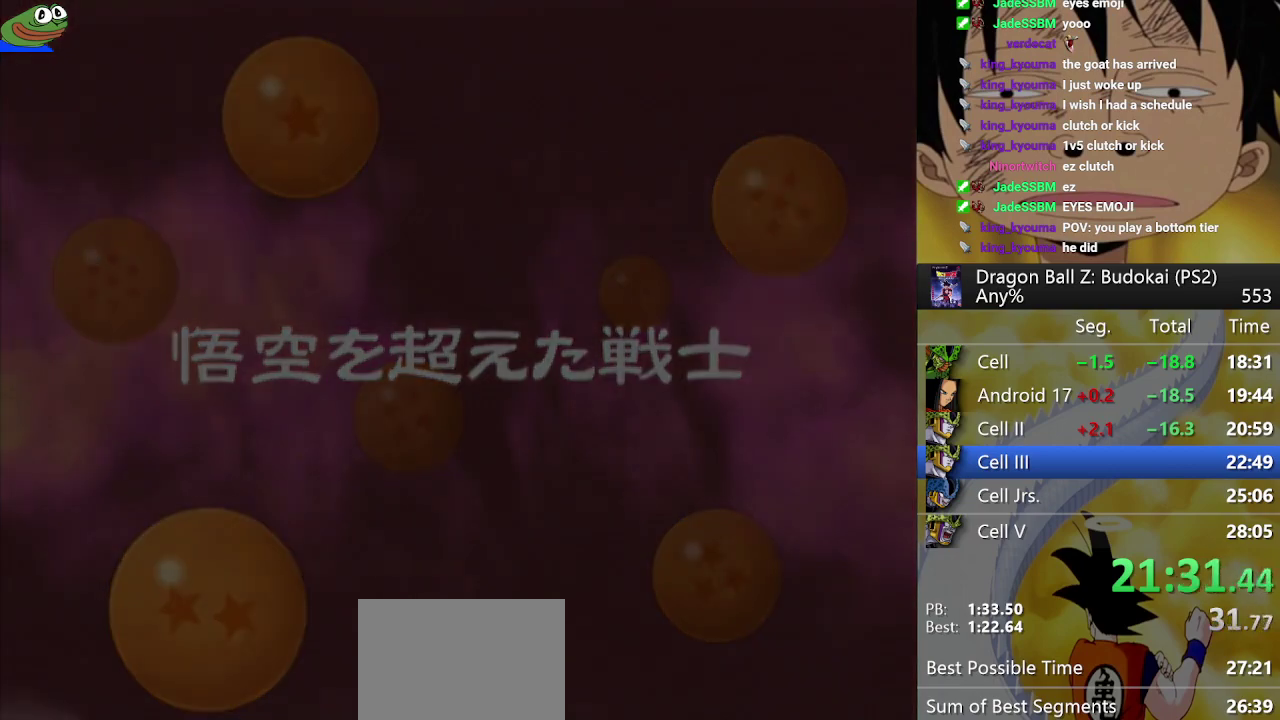
{"buttons": [], "left_stick": "center", "right_stick": "center", "events": [[50, "START", "up"], [367, "START", "down"], [483, "START", "up"]]}
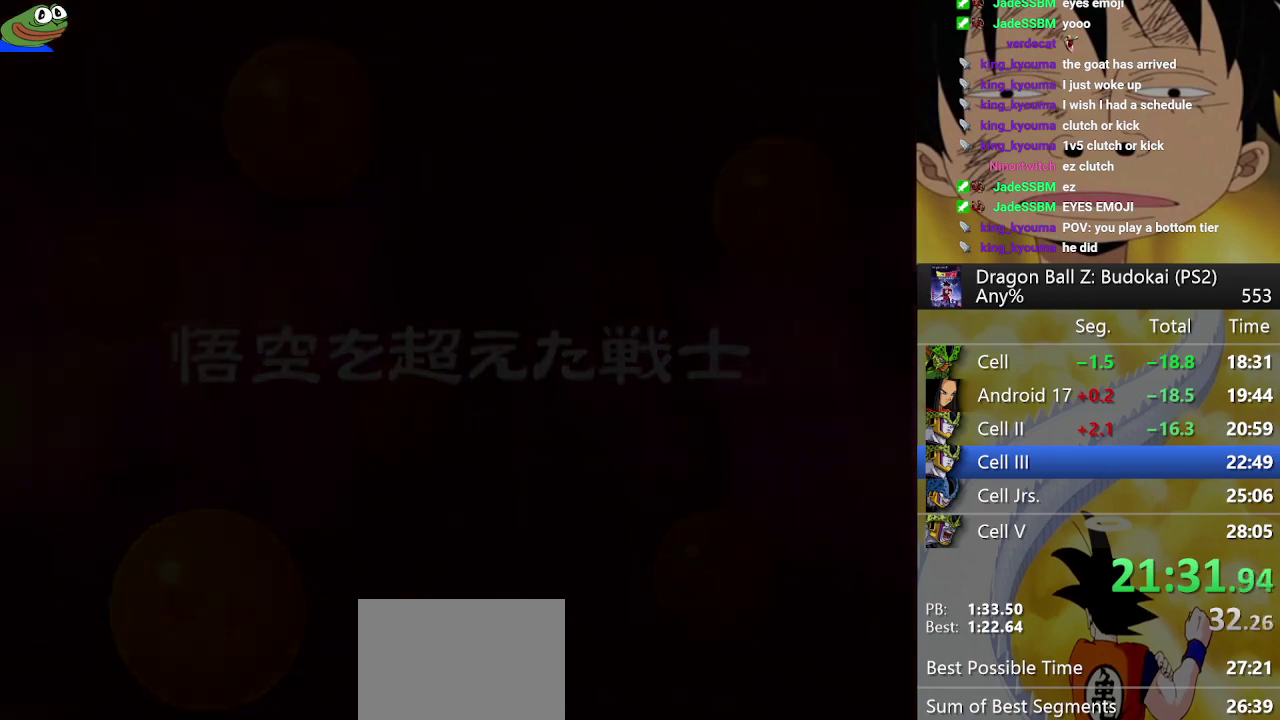
{"buttons": [], "left_stick": "center", "right_stick": "center", "events": [[33, "START", "down"], [150, "START", "up"], [250, "START", "down"], [317, "START", "up"], [417, "START", "down"], [500, "START", "up"]]}
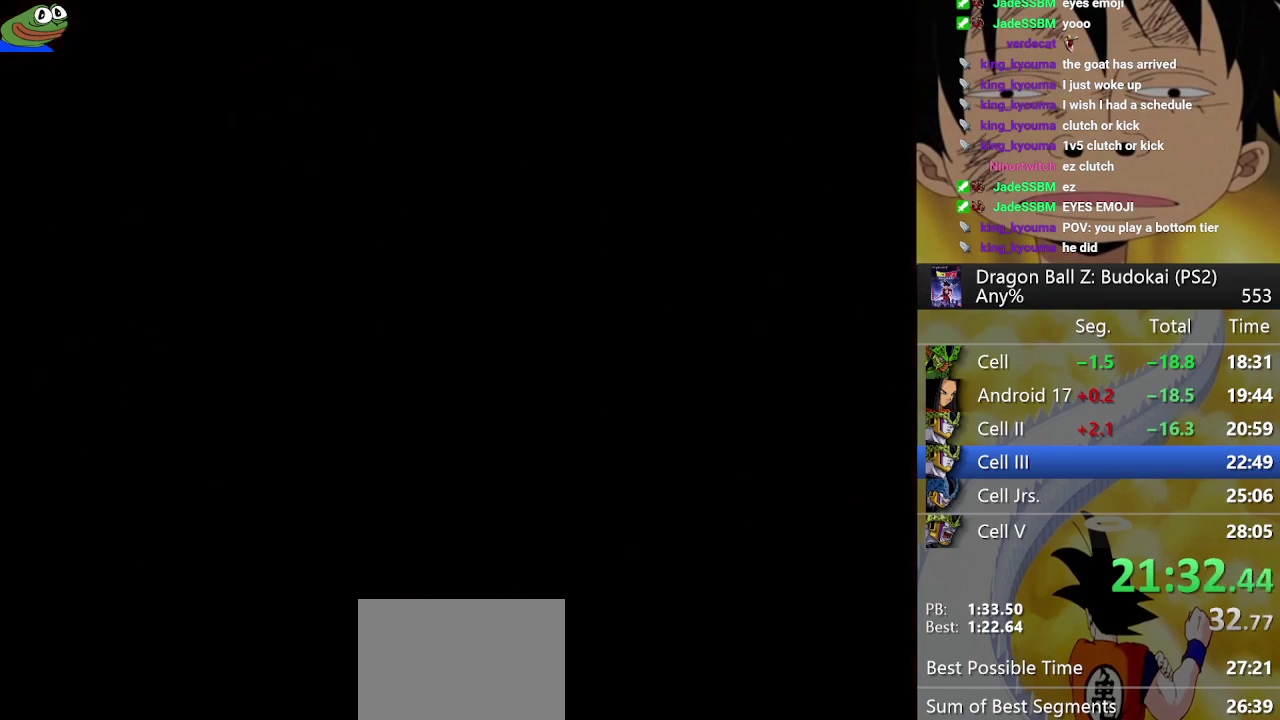
{"buttons": ["START"], "left_stick": "center", "right_stick": "center", "events": [[83, "START", "down"], [183, "START", "up"], [283, "START", "down"], [350, "START", "up"], [417, "START", "down"]]}
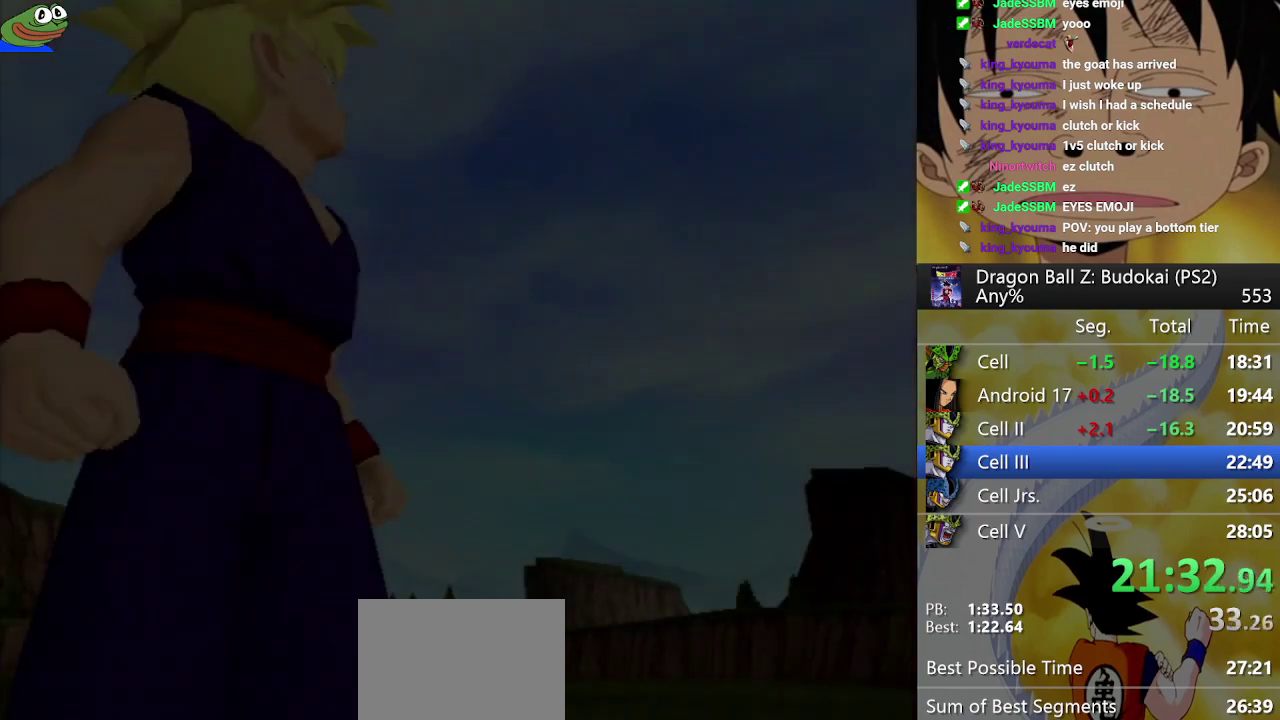
{"buttons": ["START"], "left_stick": "center", "right_stick": "center", "events": [[33, "START", "up"], [83, "START", "down"], [367, "START", "up"], [417, "START", "down"]]}
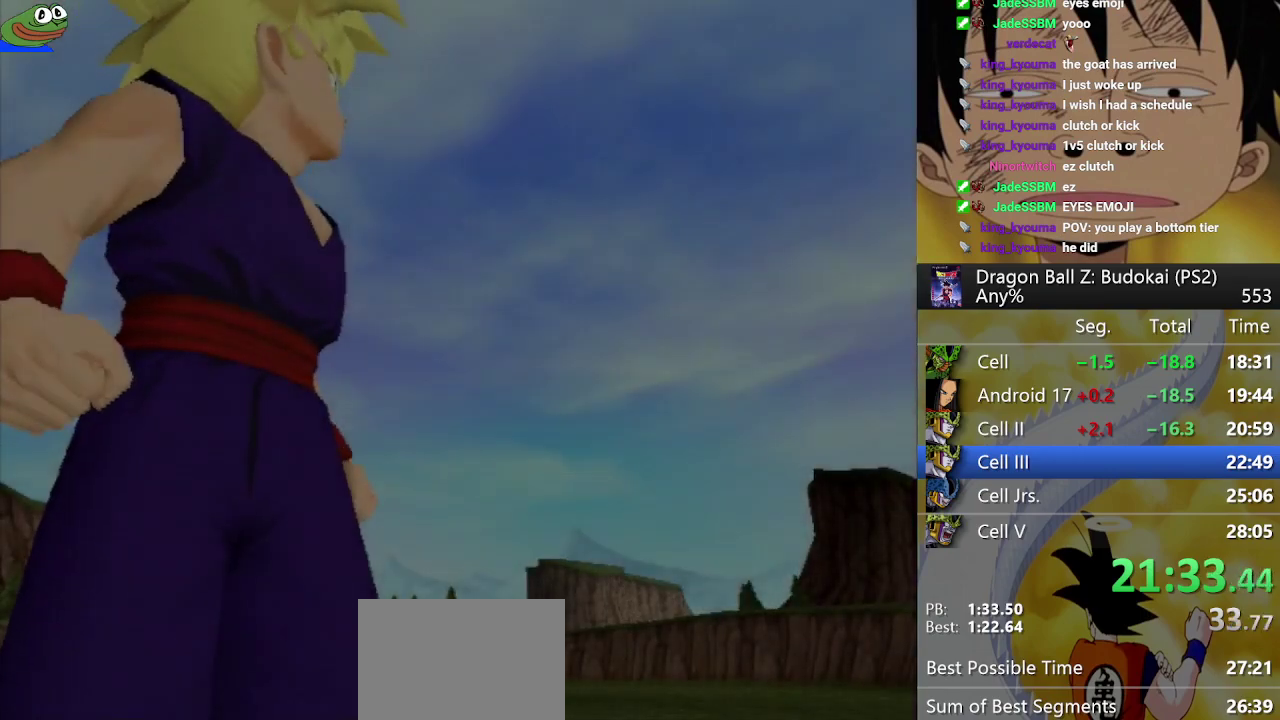
{"buttons": ["START"], "left_stick": "center", "right_stick": "center", "events": [[33, "START", "up"], [83, "START", "down"], [200, "START", "up"], [250, "START", "down"], [367, "START", "up"], [417, "START", "down"]]}
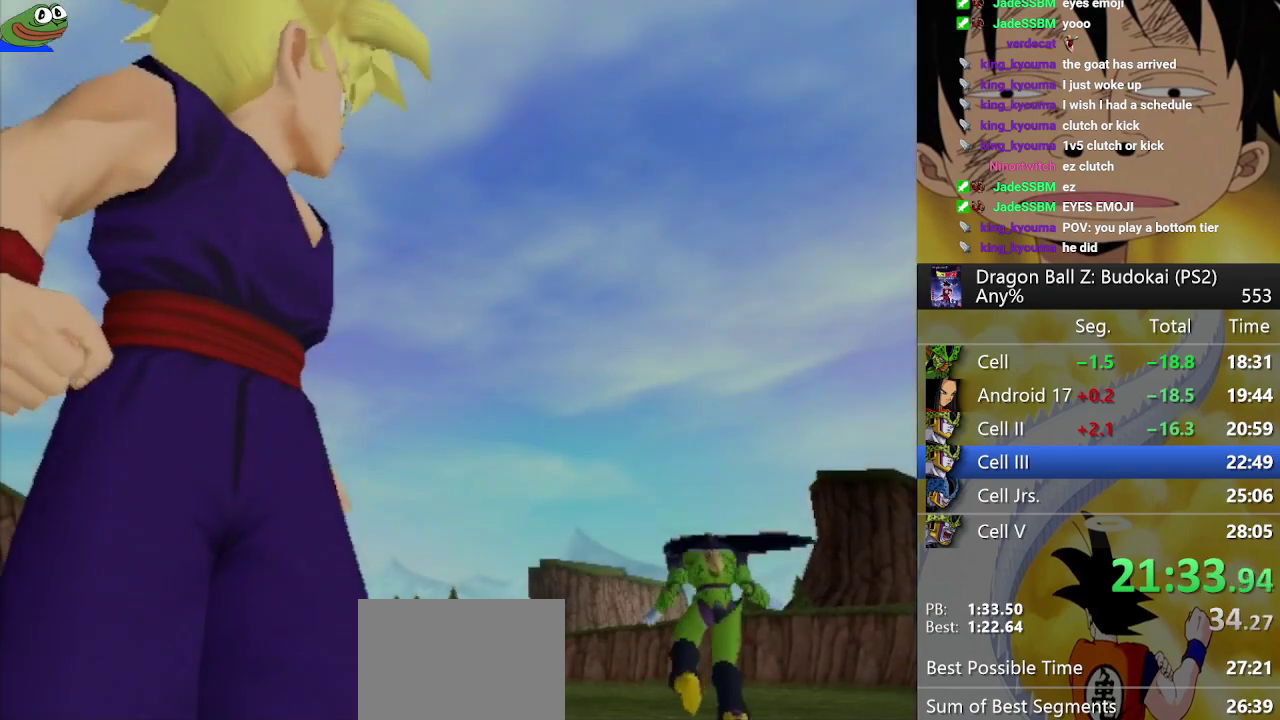
{"buttons": [], "left_stick": "center", "right_stick": "center", "events": [[17, "START", "up"], [67, "START", "down"], [167, "START", "up"], [233, "START", "down"], [333, "START", "up"], [383, "START", "down"], [483, "START", "up"]]}
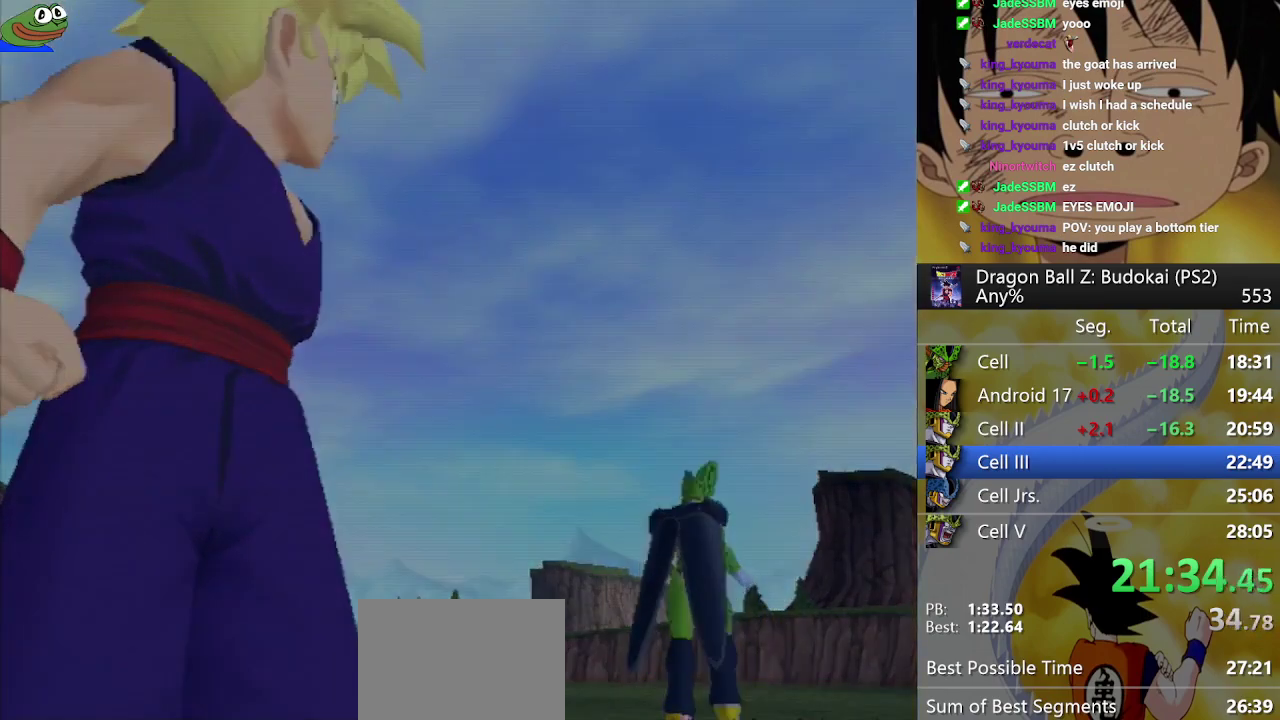
{"buttons": [], "left_stick": "center", "right_stick": "center", "events": [[33, "START", "down"], [150, "START", "up"], [200, "START", "down"], [317, "START", "up"], [367, "START", "down"], [483, "START", "up"]]}
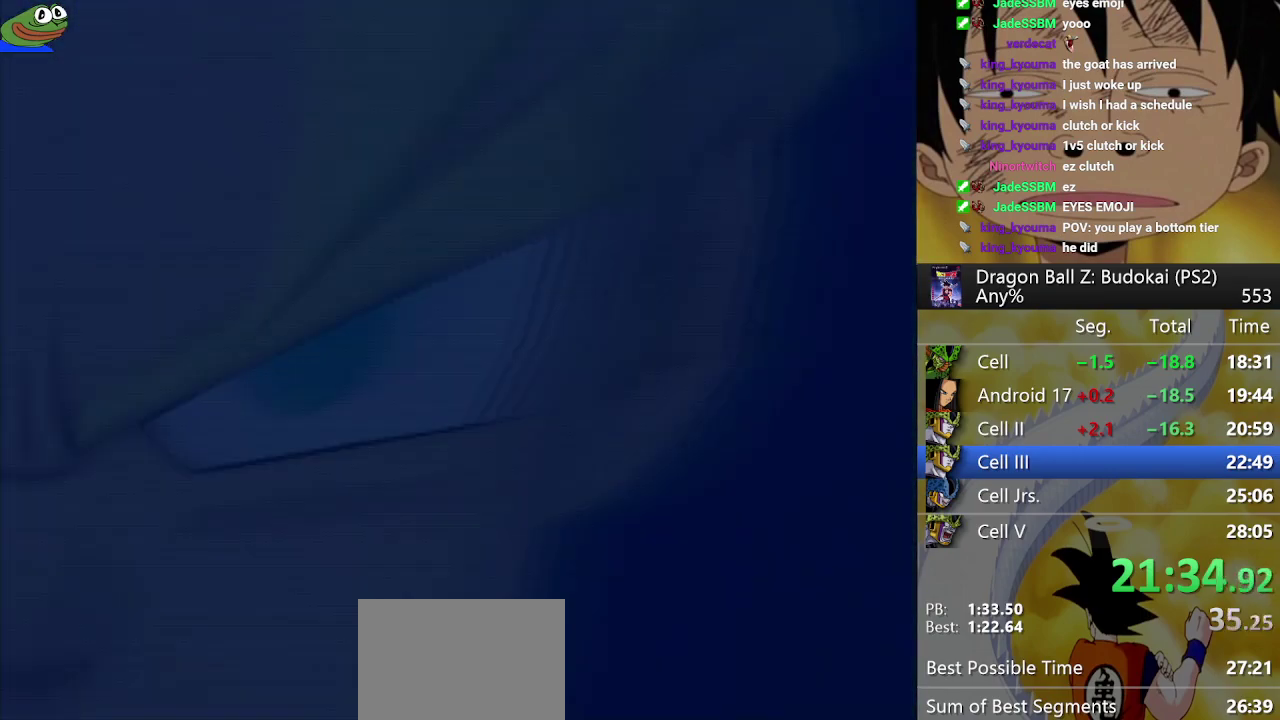
{"buttons": [], "left_stick": "center", "right_stick": "center", "events": [[50, "START", "down"], [167, "START", "up"], [217, "START", "down"], [317, "START", "up"], [367, "START", "down"], [483, "START", "up"]]}
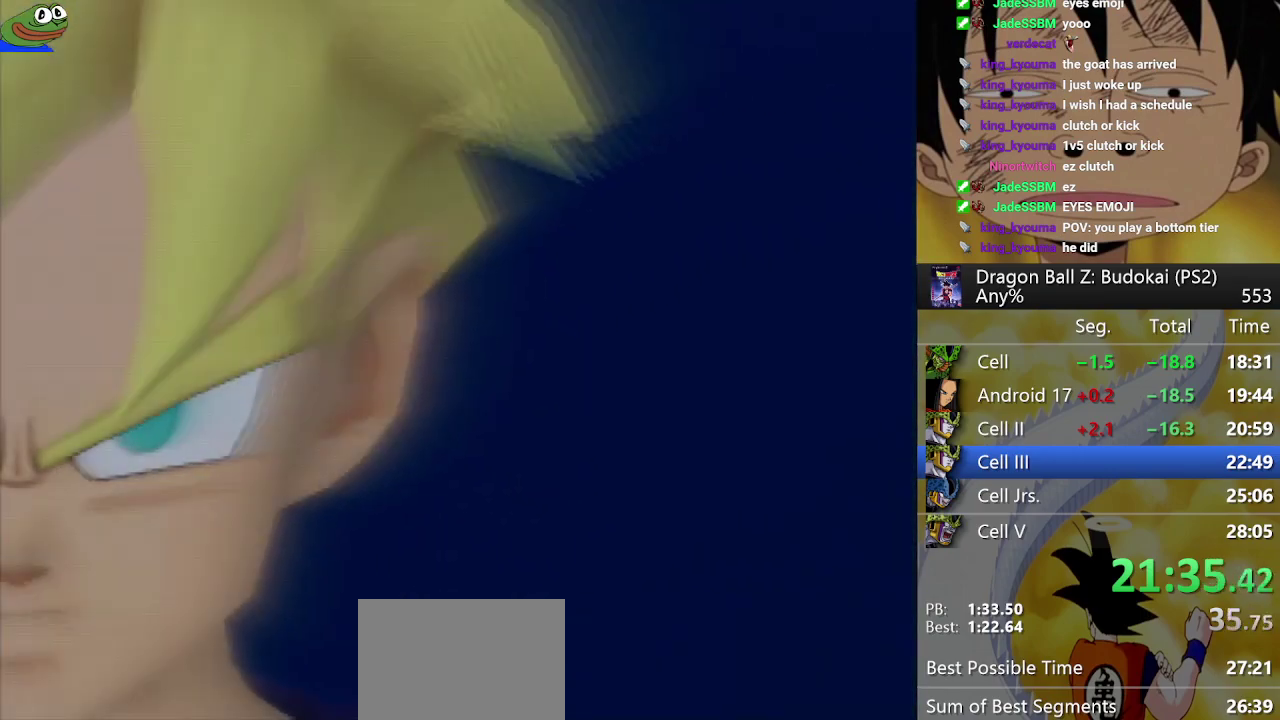
{"buttons": [], "left_stick": "center", "right_stick": "center", "events": [[67, "START", "down"], [150, "START", "up"], [200, "START", "down"], [467, "START", "up"]]}
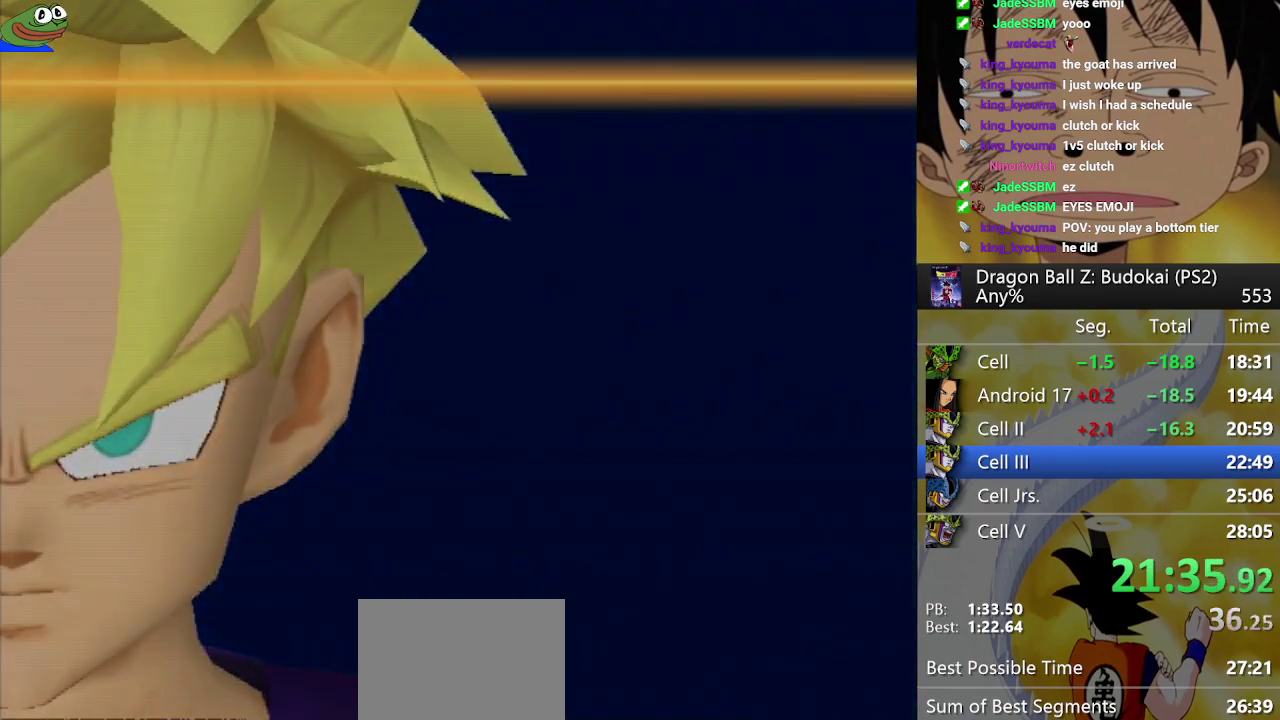
{"buttons": [], "left_stick": "center", "right_stick": "center", "events": [[267, "START", "down"], [317, "START", "up"]]}
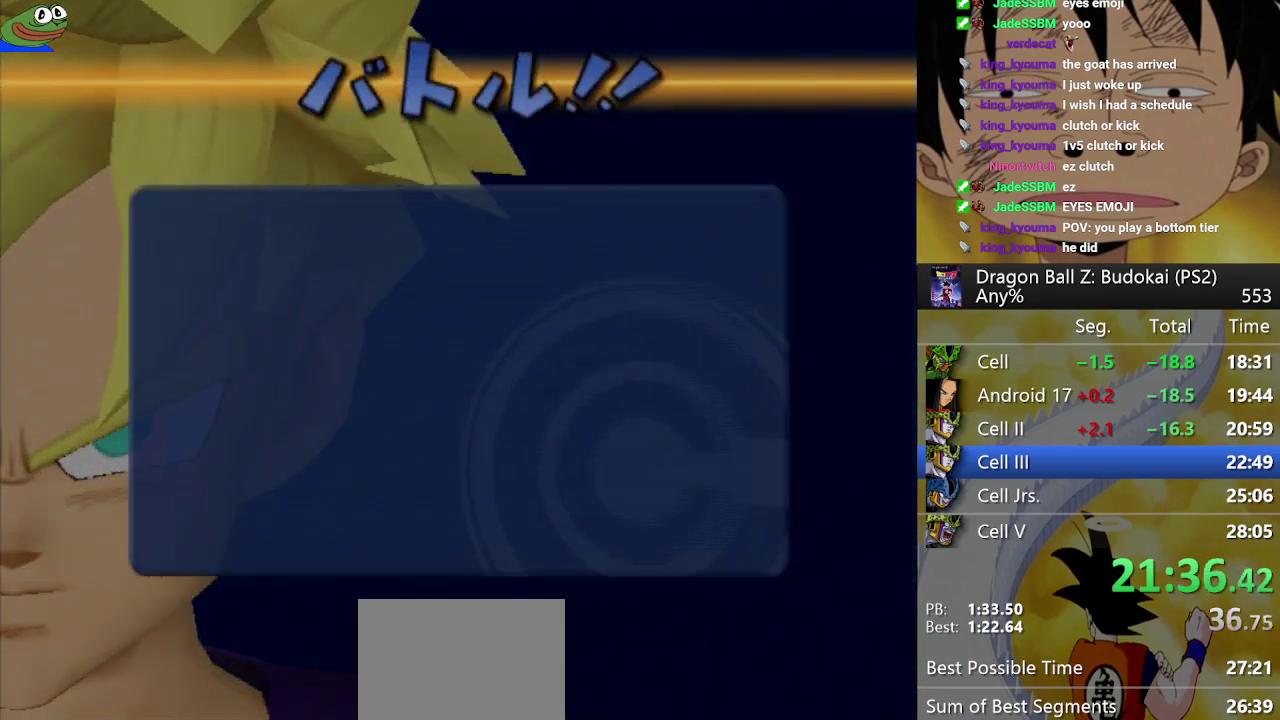
{"buttons": ["START"], "left_stick": "center", "right_stick": "center", "events": [[67, "START", "down"], [133, "START", "up"], [233, "START", "down"], [283, "START", "up"], [383, "START", "down"], [433, "START", "up"], [500, "START", "down"]]}
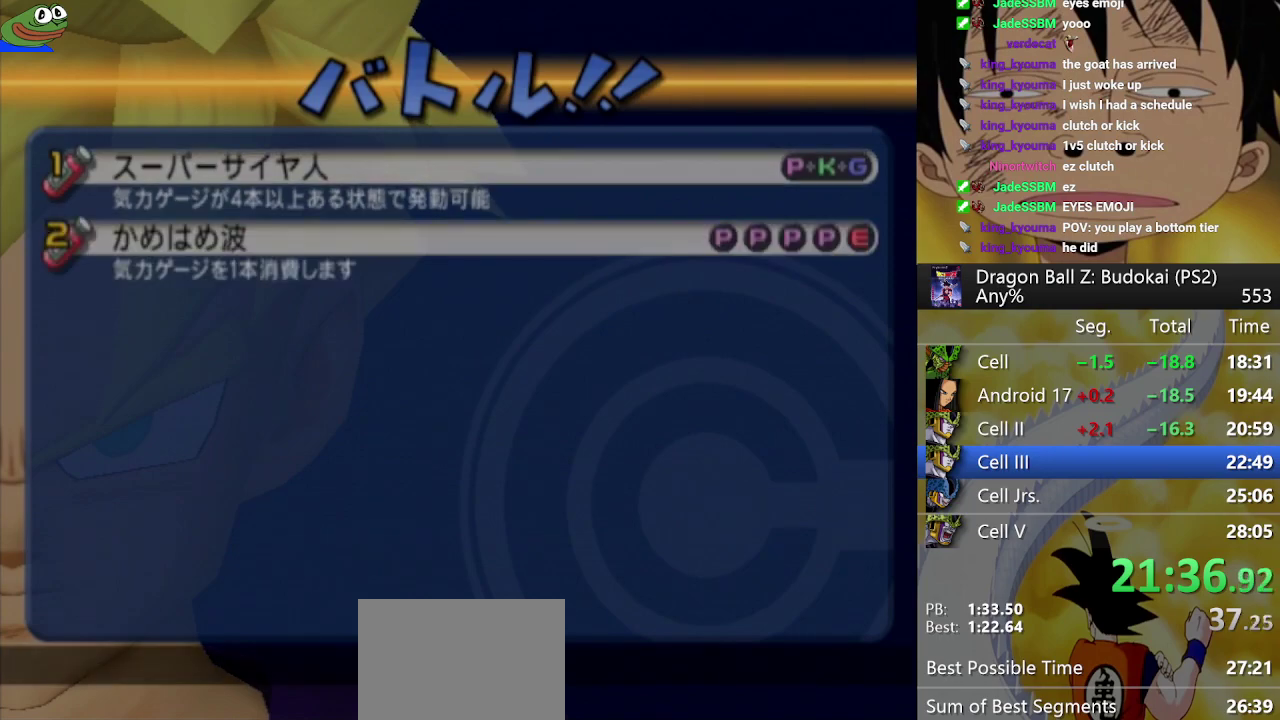
{"buttons": ["START"], "left_stick": "center", "right_stick": "center", "events": [[100, "START", "up"], [167, "START", "down"], [233, "START", "up"], [300, "START", "down"], [383, "START", "up"], [433, "START", "down"]]}
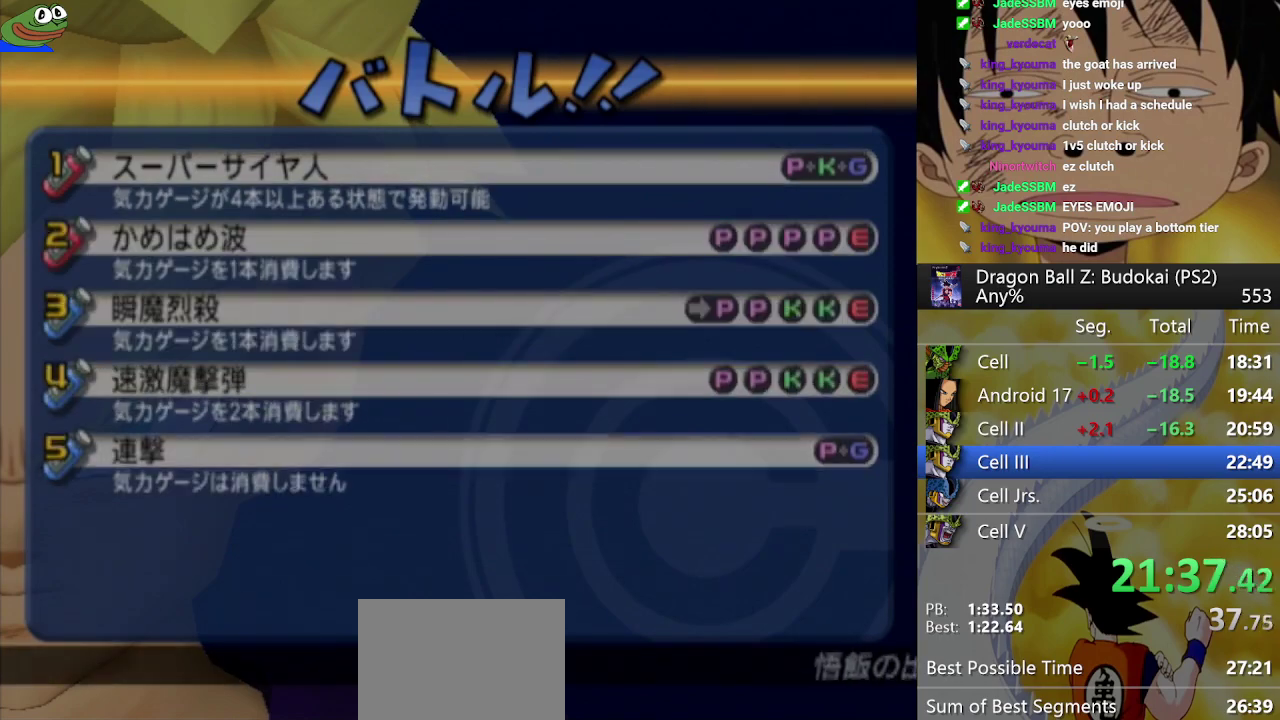
{"buttons": ["START"], "left_stick": "center", "right_stick": "center", "events": [[17, "START", "up"], [83, "START", "down"], [167, "START", "up"], [217, "START", "down"], [300, "START", "up"], [383, "START", "down"], [450, "START", "up"], [500, "START", "down"]]}
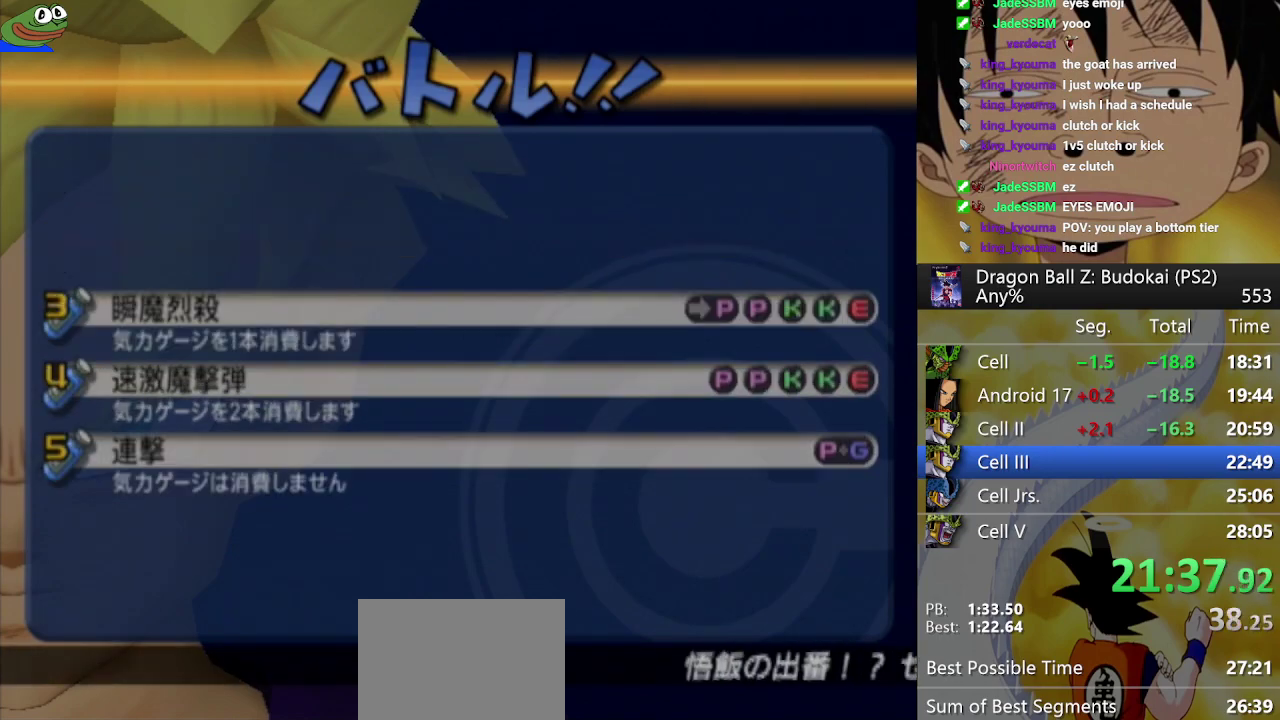
{"buttons": [], "left_stick": "center", "right_stick": "center", "events": [[67, "START", "up"], [133, "START", "down"], [200, "START", "up"]]}